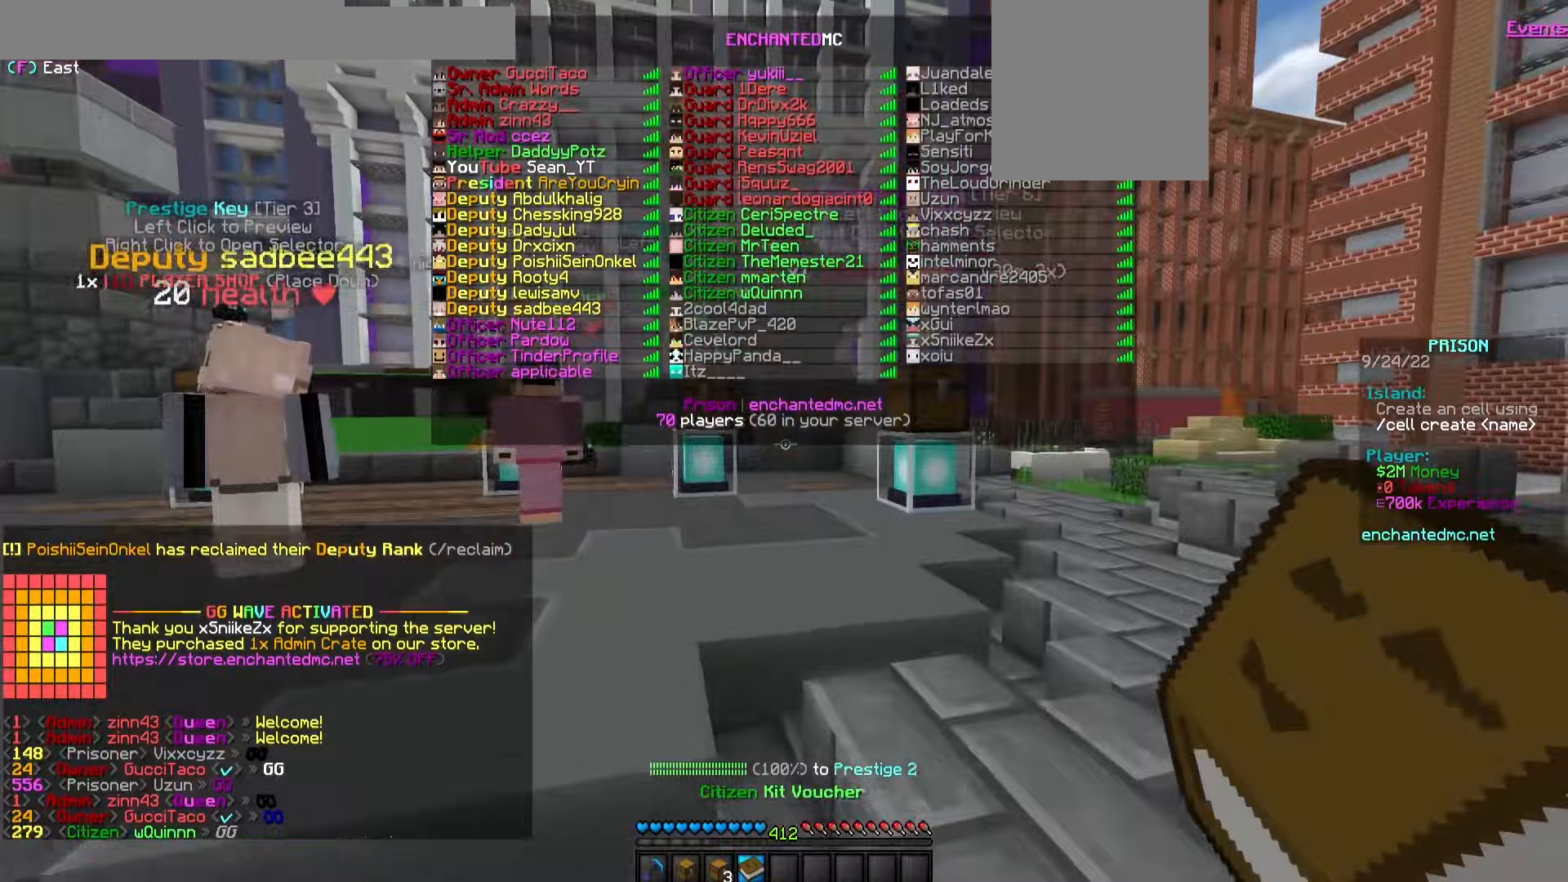
Gameplay with keyboard and mouse; each line is a JSON object with the keys and mouse buttons held at the frame after it. "events" lists presses ("down") and releases ("up") of "a", "d", "s", "w", "mouse_left" and "mouse_right" between this image and that frame as [ms after this image, input, new state], when the widget could be followed in between. "mouse_left", "mouse_right" = the "left", "right" buttons of the "mouse" list. No other keys are recorded. Fast repeated clicks can show as one long hold. Mouse movement is not recorded.
{"keys": [], "mouse": [], "events": [[217, "w", "up"]]}
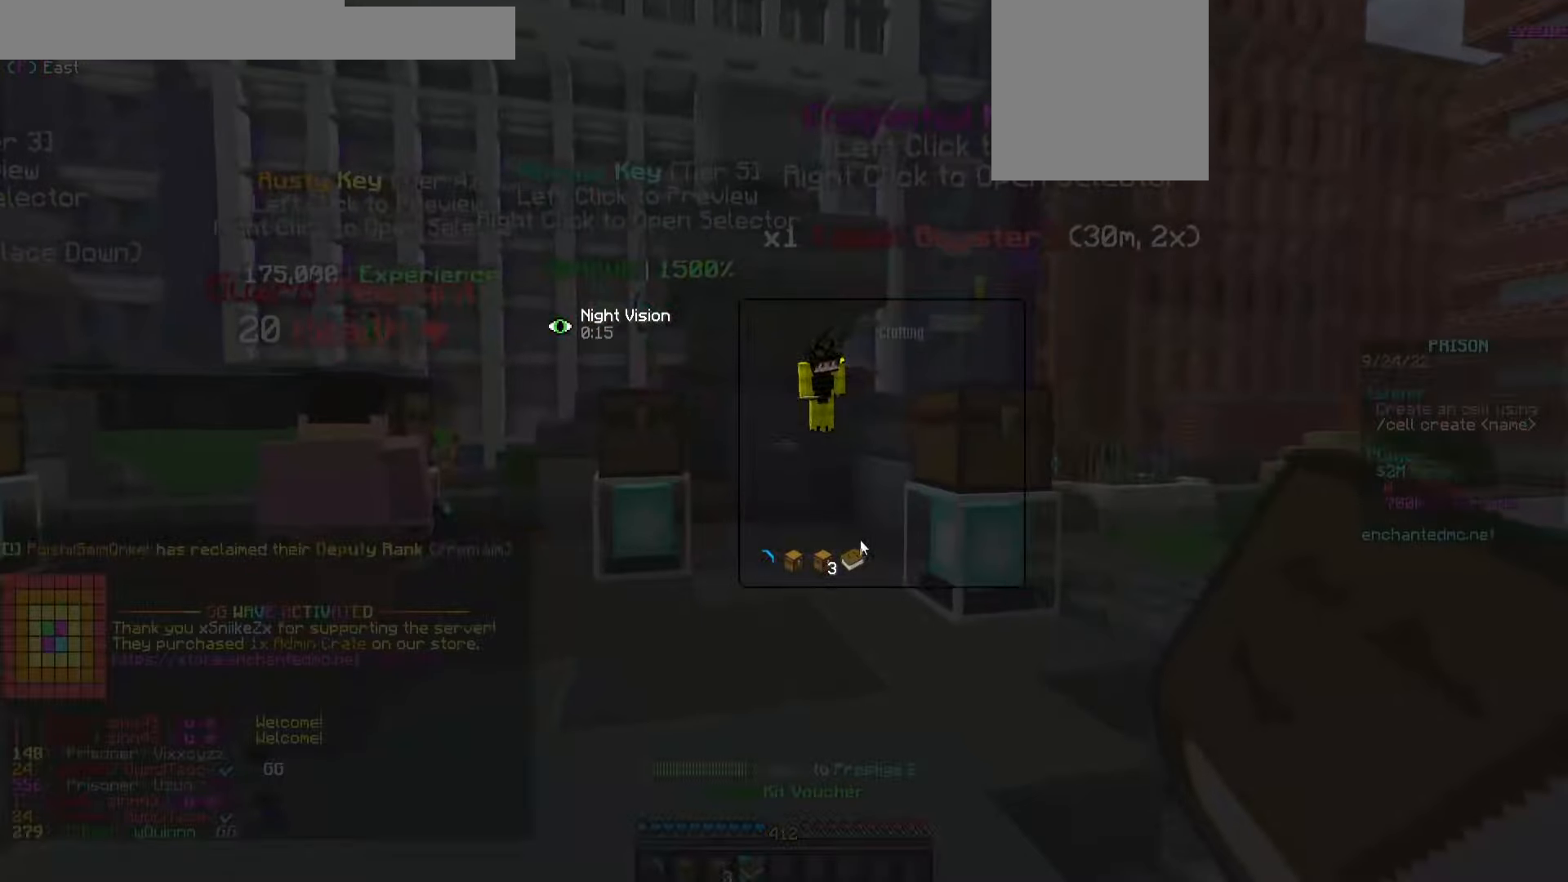
{"keys": [], "mouse": [], "events": []}
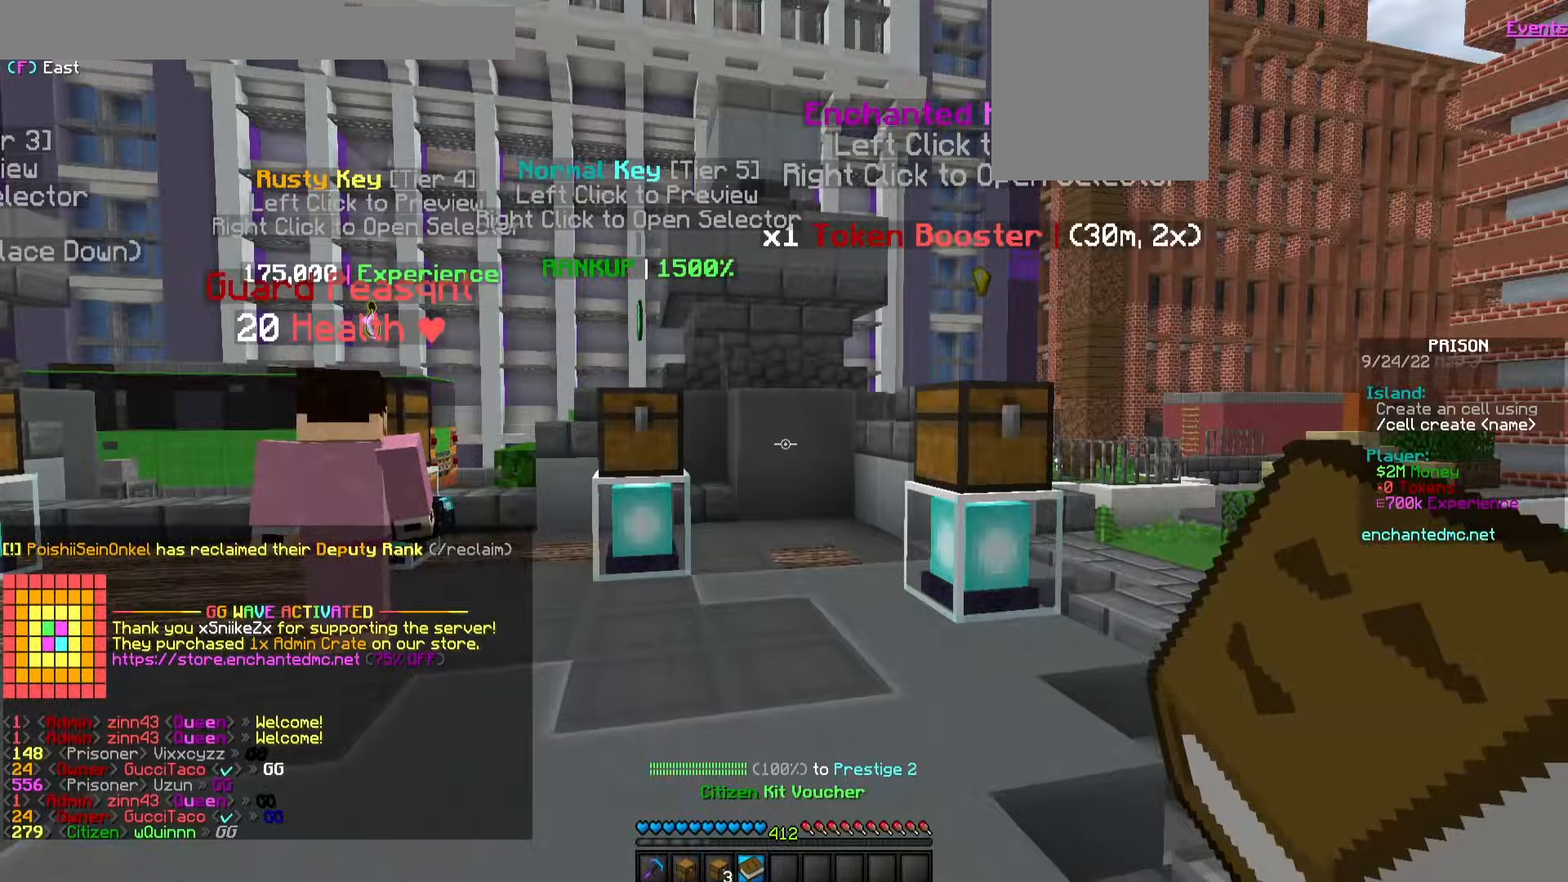
{"keys": [], "mouse": [], "events": [[50, "w", "down"], [217, "a", "down"], [400, "a", "up"], [400, "w", "up"]]}
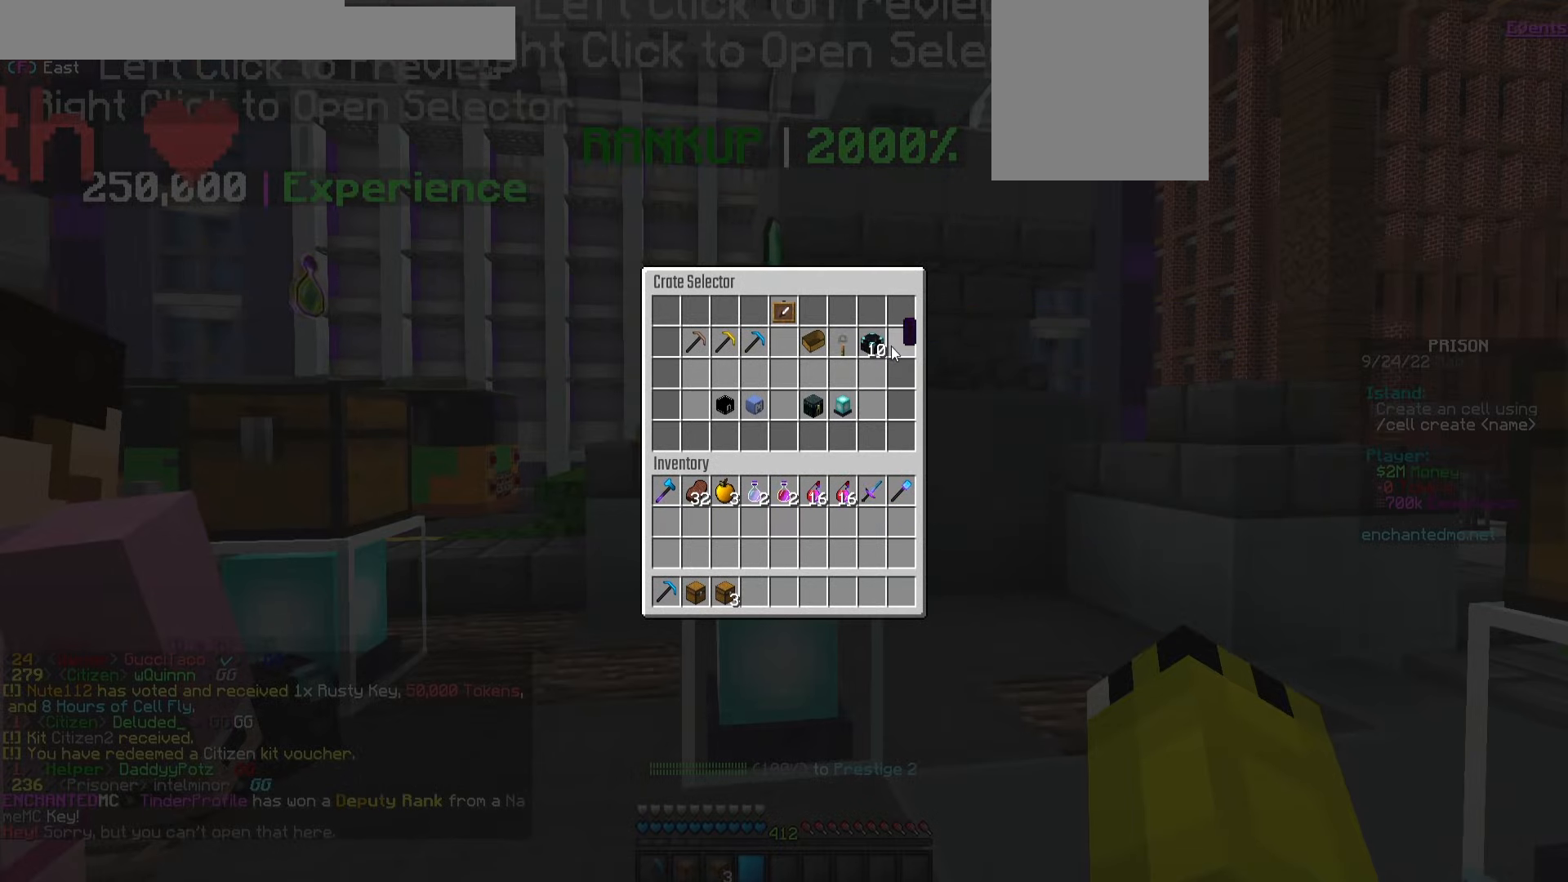
{"keys": [], "mouse": [], "events": []}
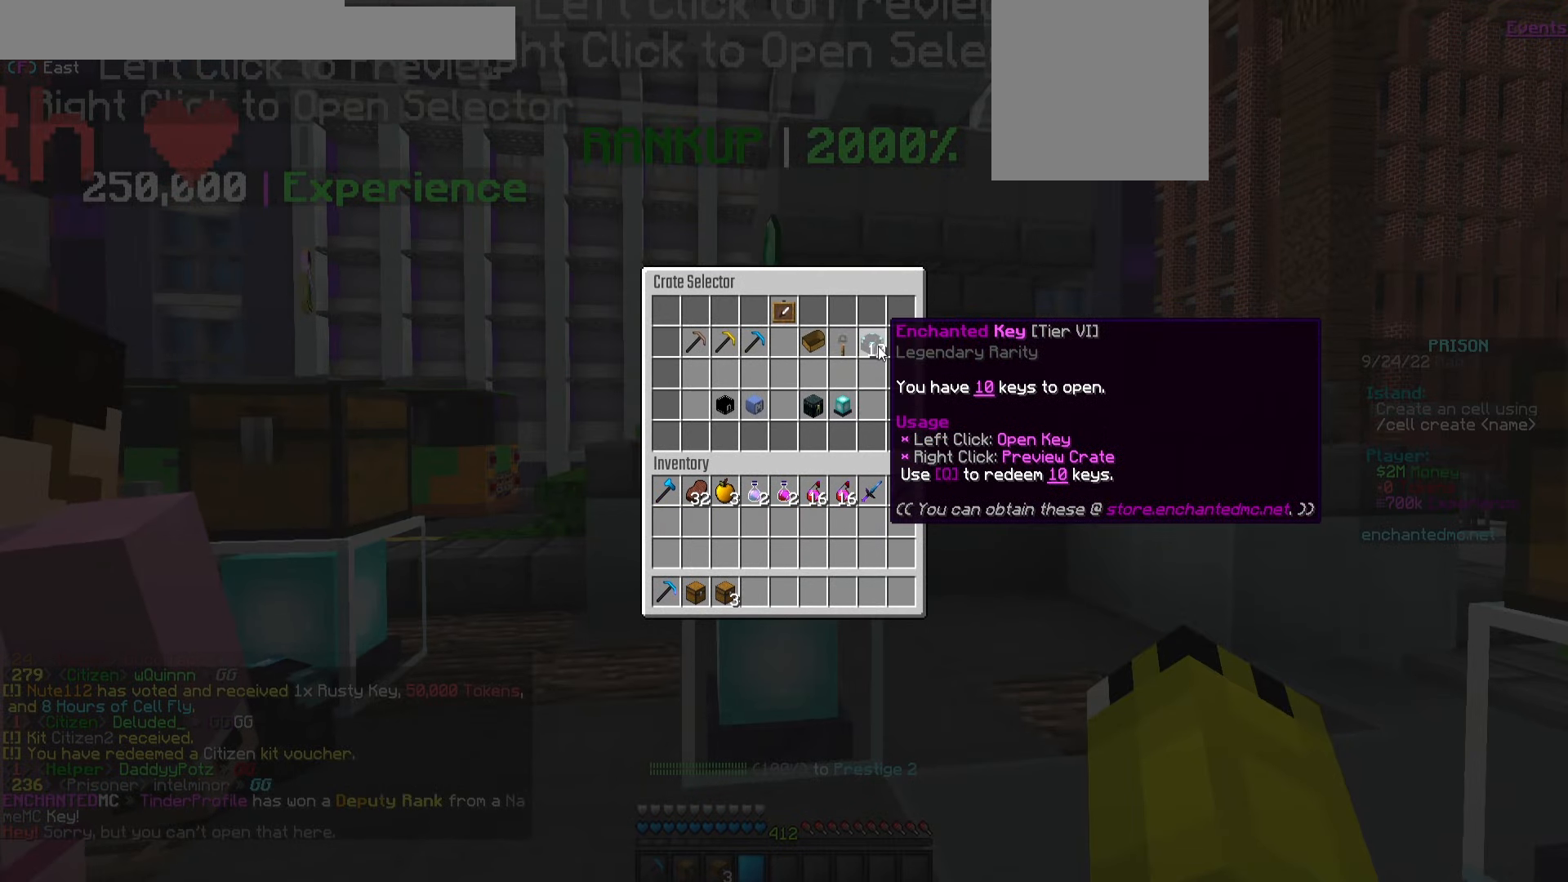
{"keys": [], "mouse": [], "events": []}
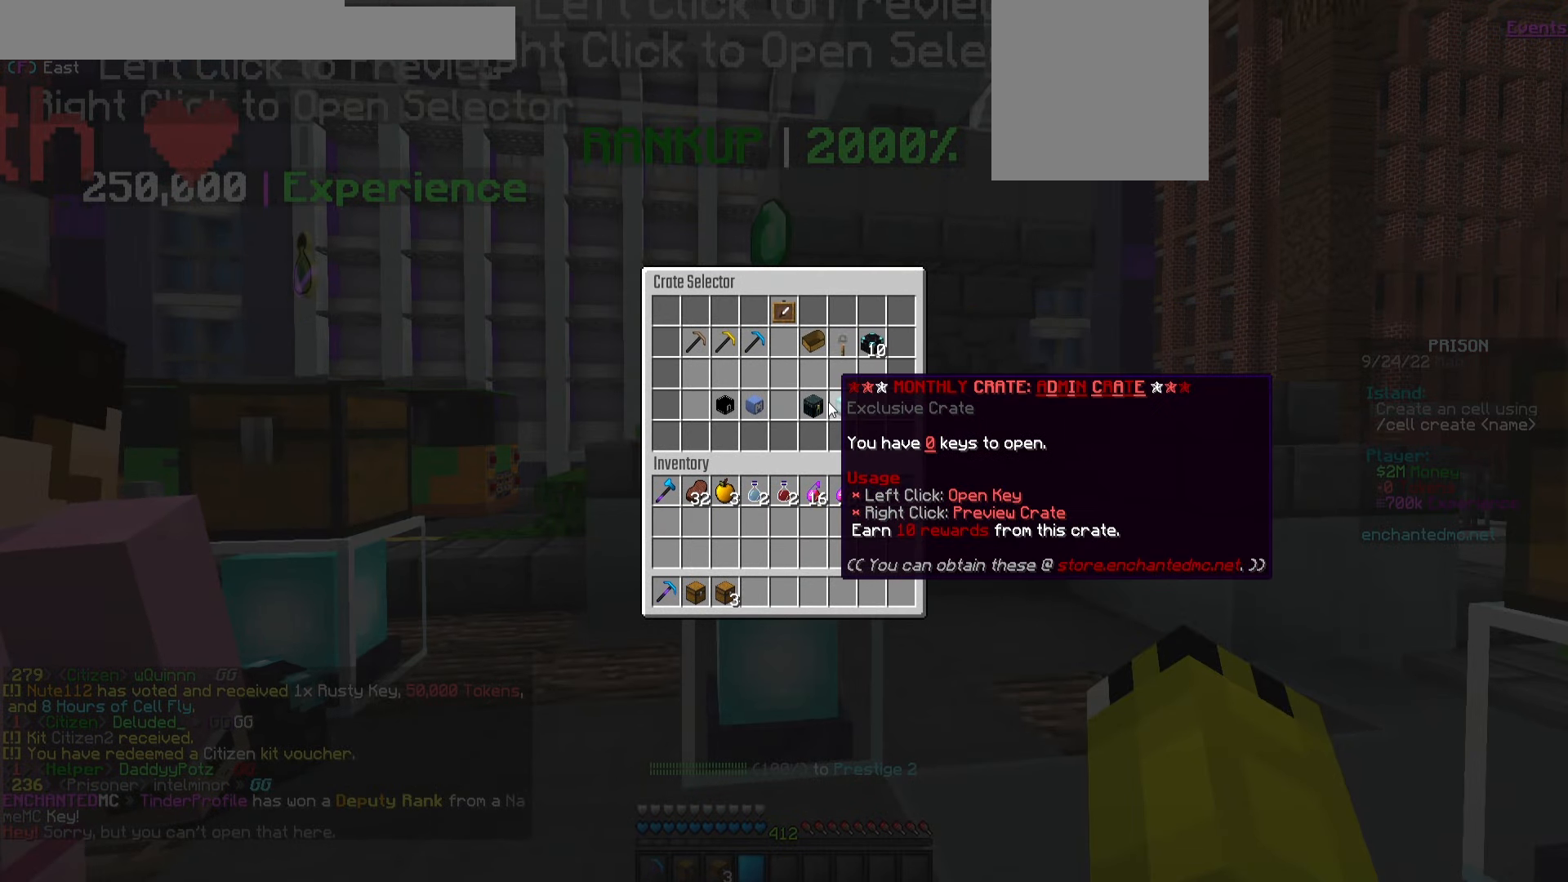
{"keys": [], "mouse": [], "events": []}
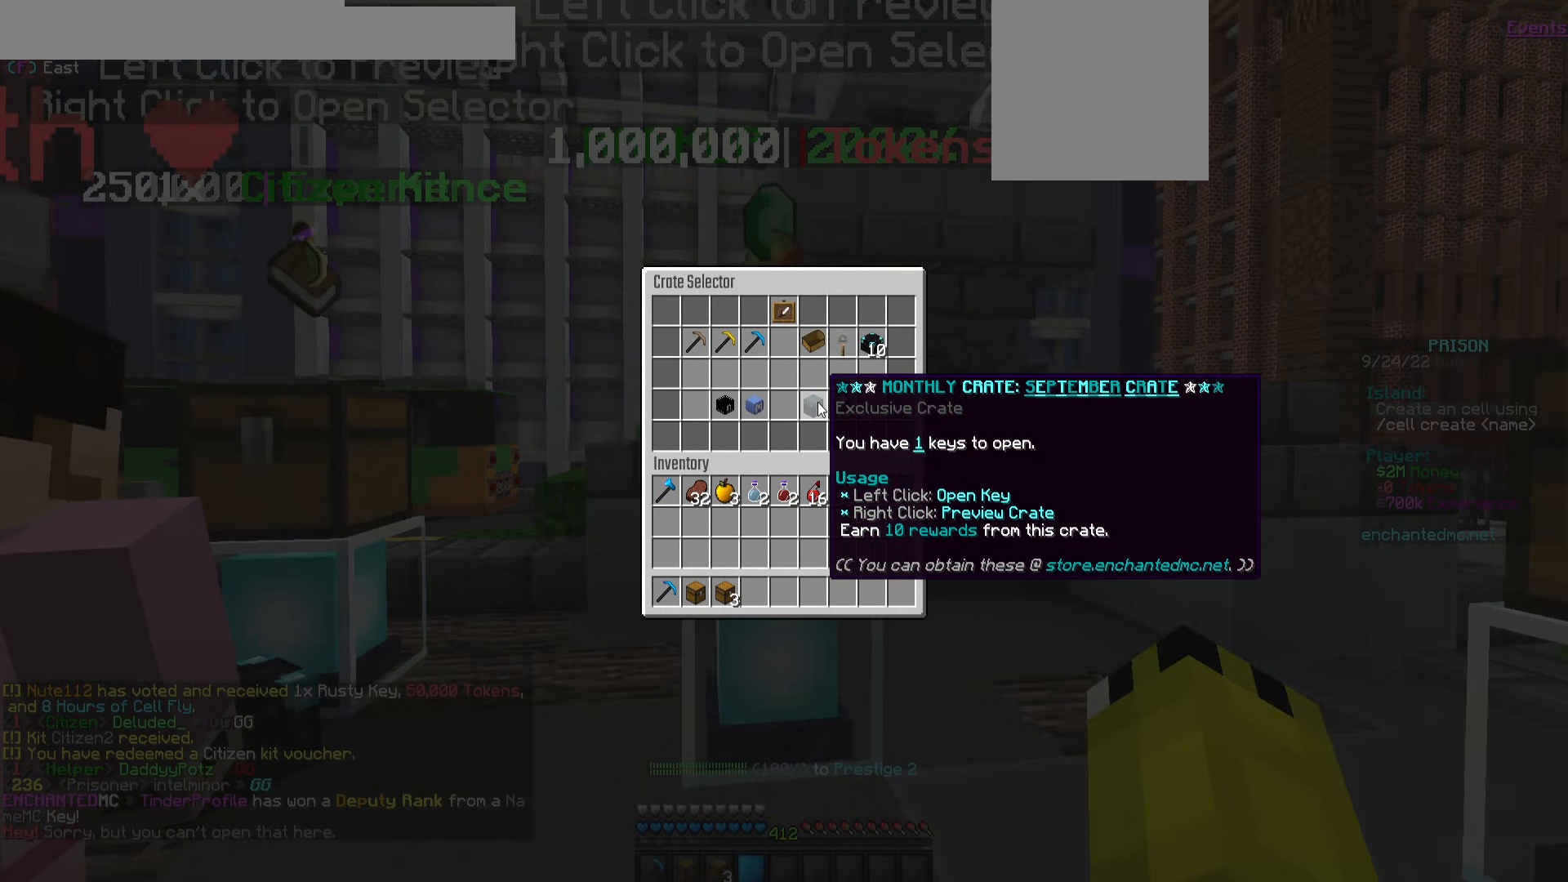
{"keys": [], "mouse": [], "events": []}
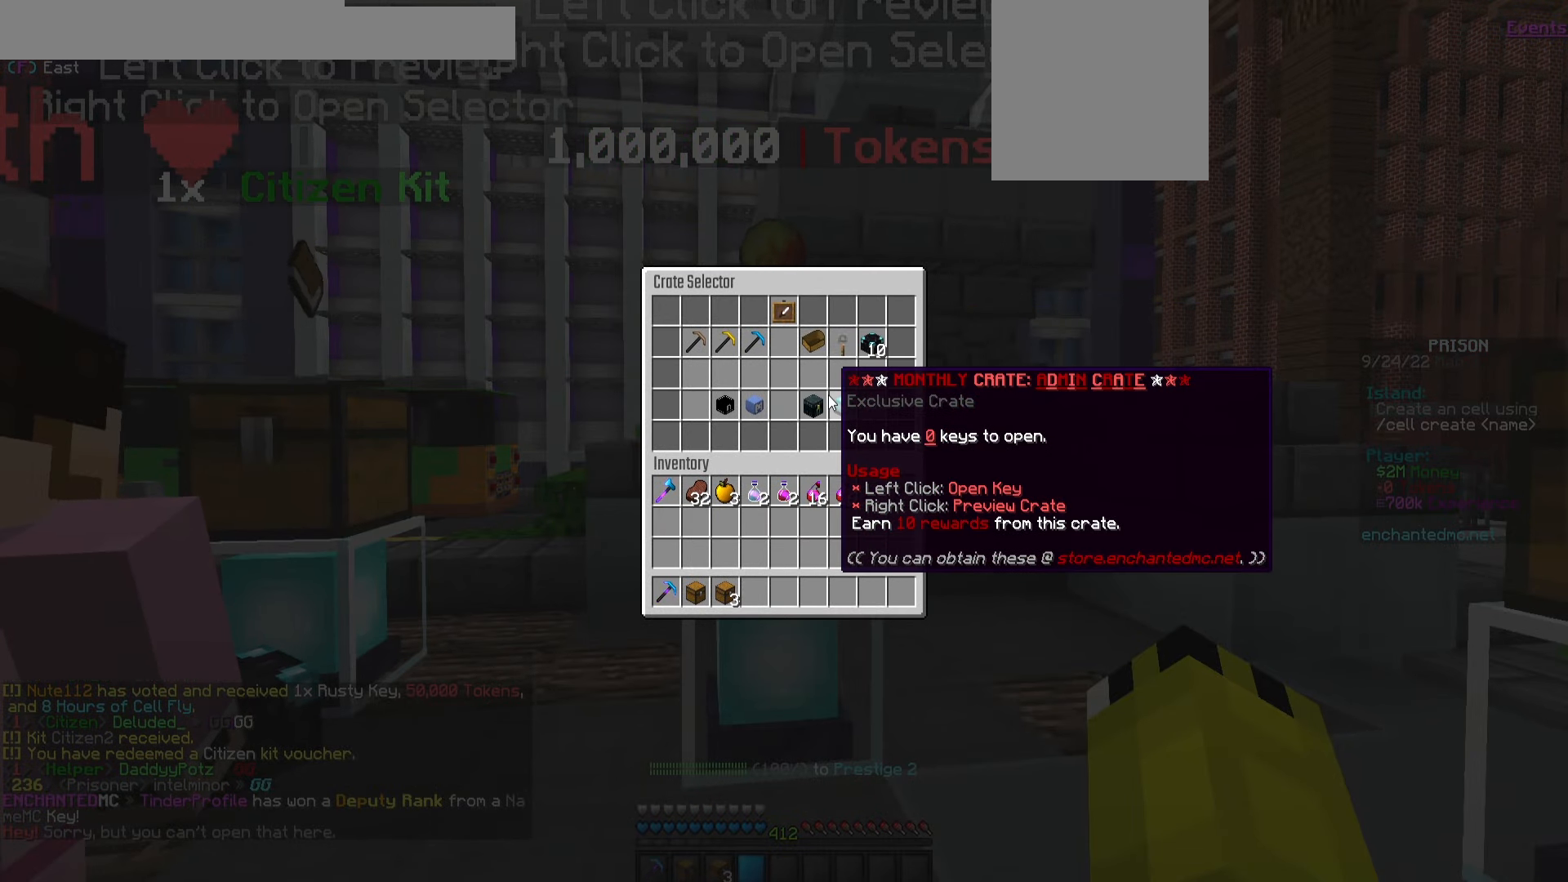
{"keys": [], "mouse": [], "events": []}
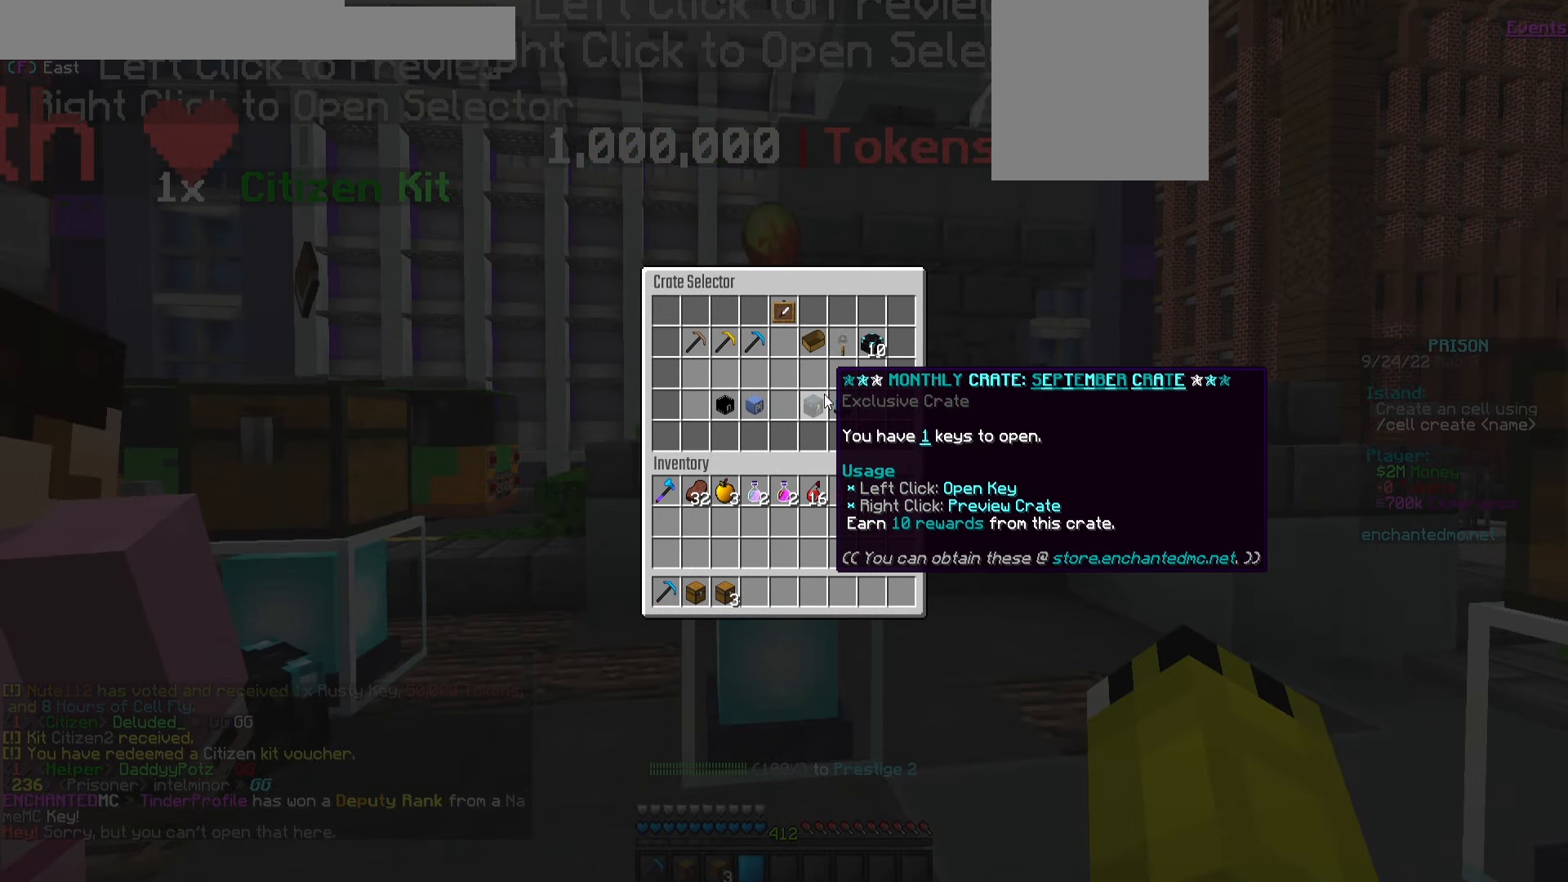
{"keys": [], "mouse": [], "events": []}